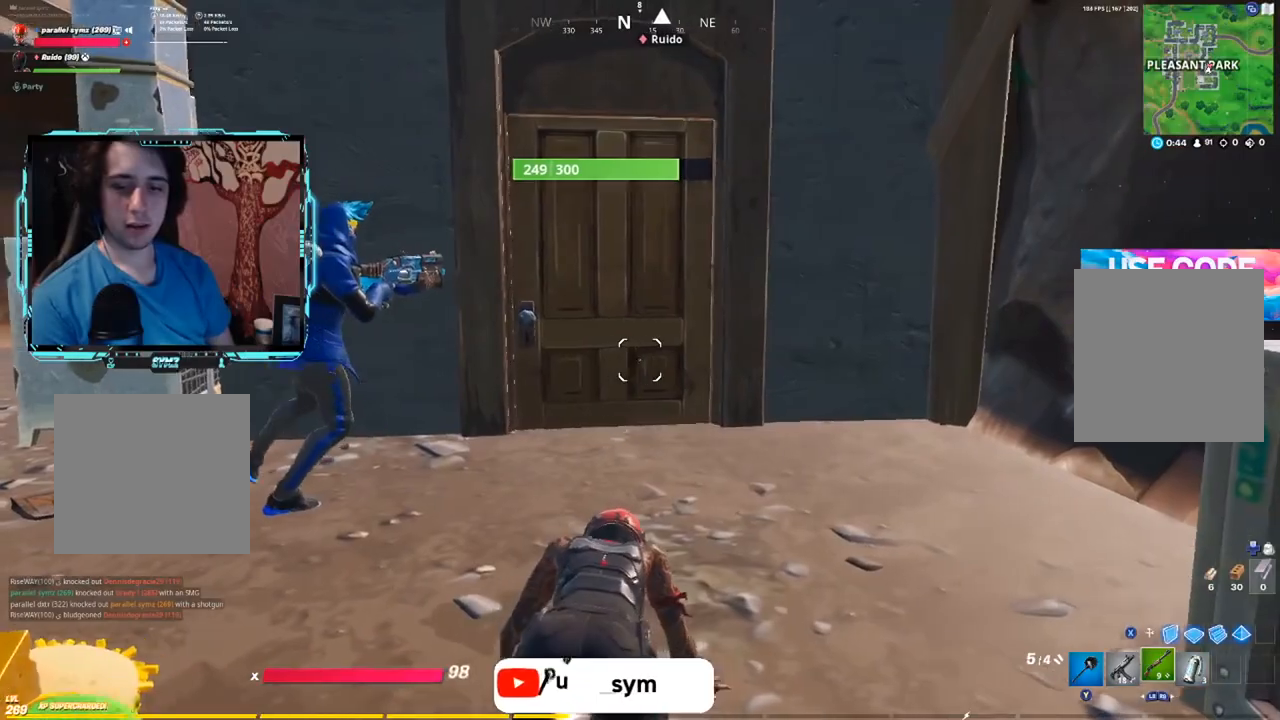
Gameplay with a controller (Xbox layout); each line is a JSON object with the inputs held at the frame after it. "events" lists button and stick changes between this image and that frame as [ms after this image, input, new state], when the widget could be followed in between. Not read: SHARE.
{"buttons": [], "left_stick": "center", "right_stick": "center", "events": []}
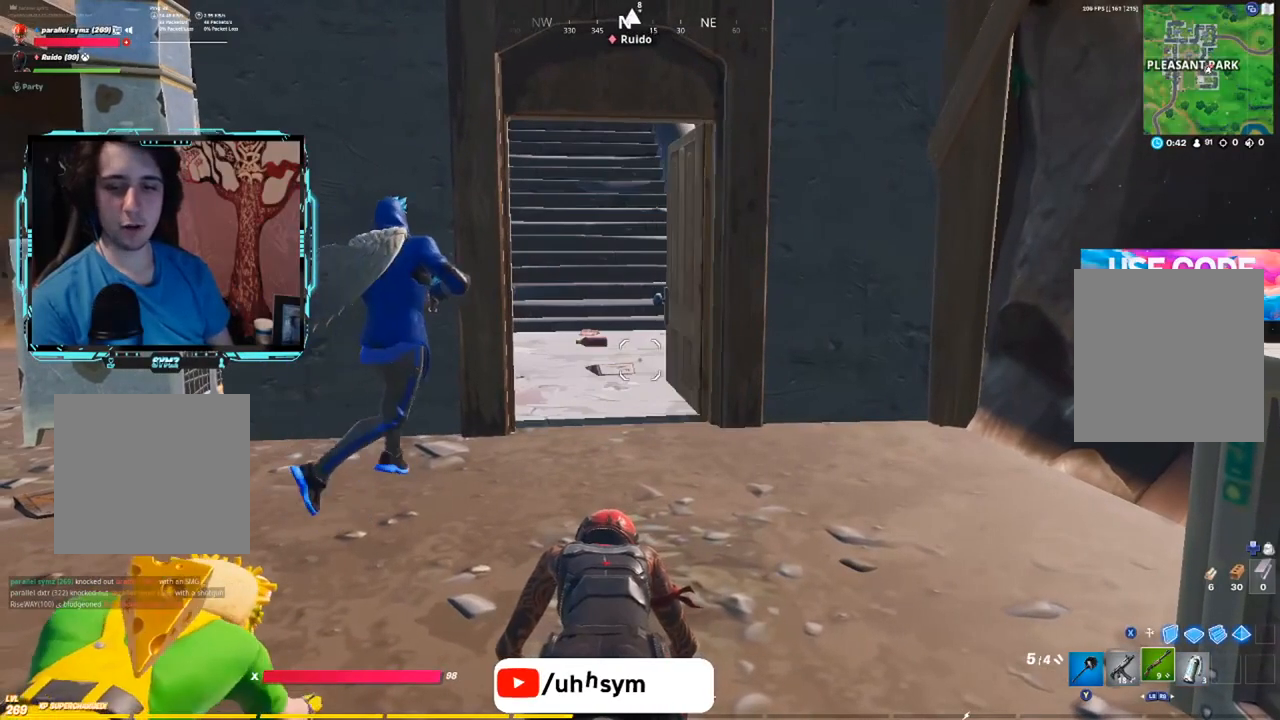
{"buttons": [], "left_stick": "center", "right_stick": "center", "events": []}
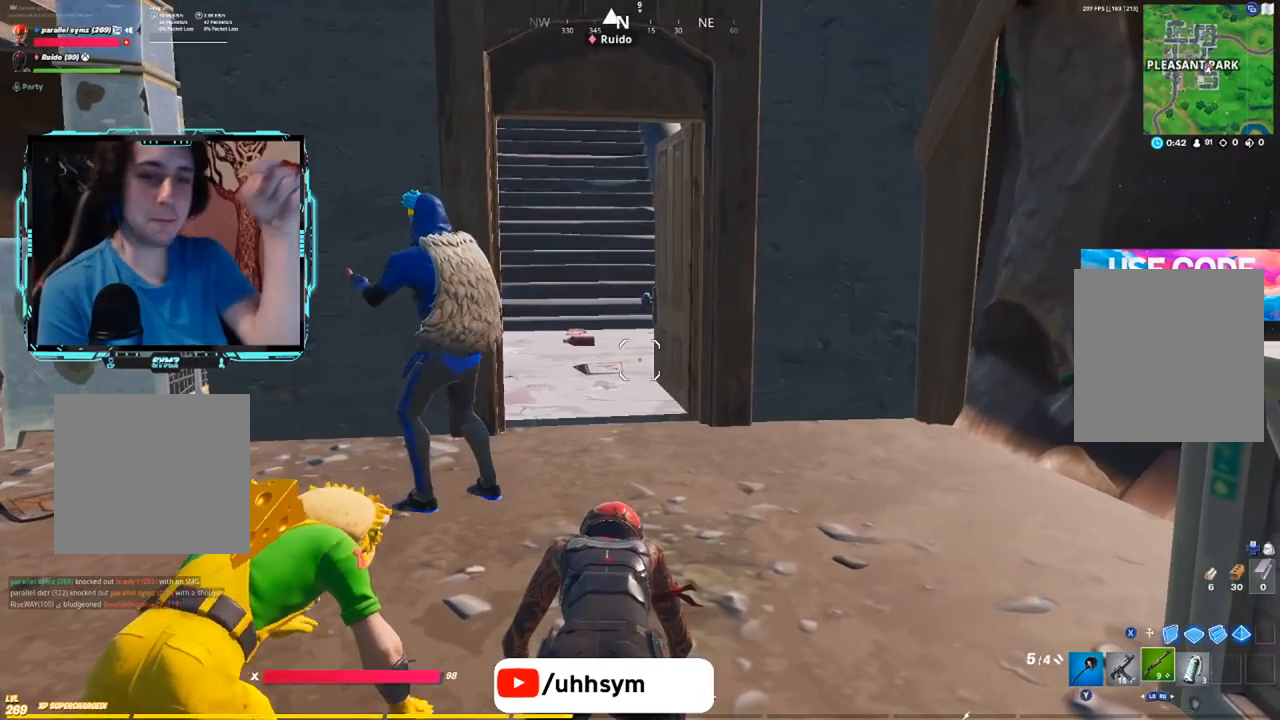
{"buttons": [], "left_stick": "center", "right_stick": "center", "events": [[301, "left_stick", "down-left"], [484, "left_stick", "center"]]}
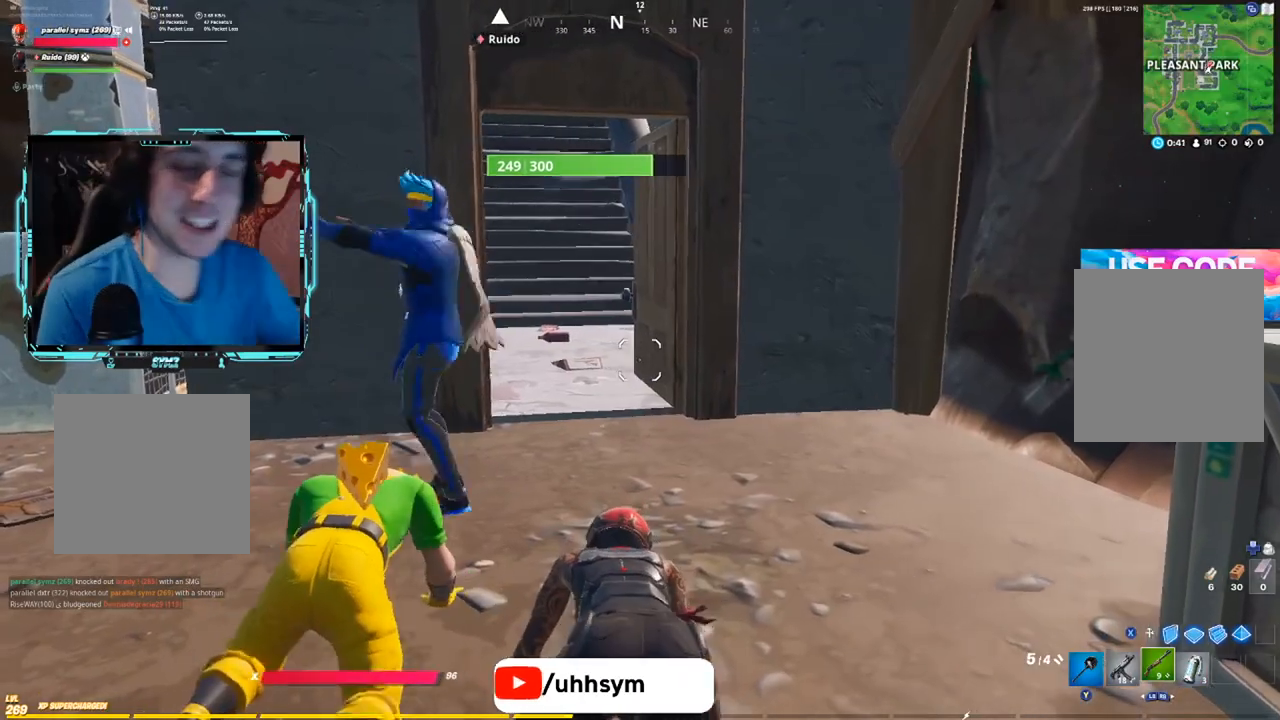
{"buttons": [], "left_stick": "center", "right_stick": "center", "events": []}
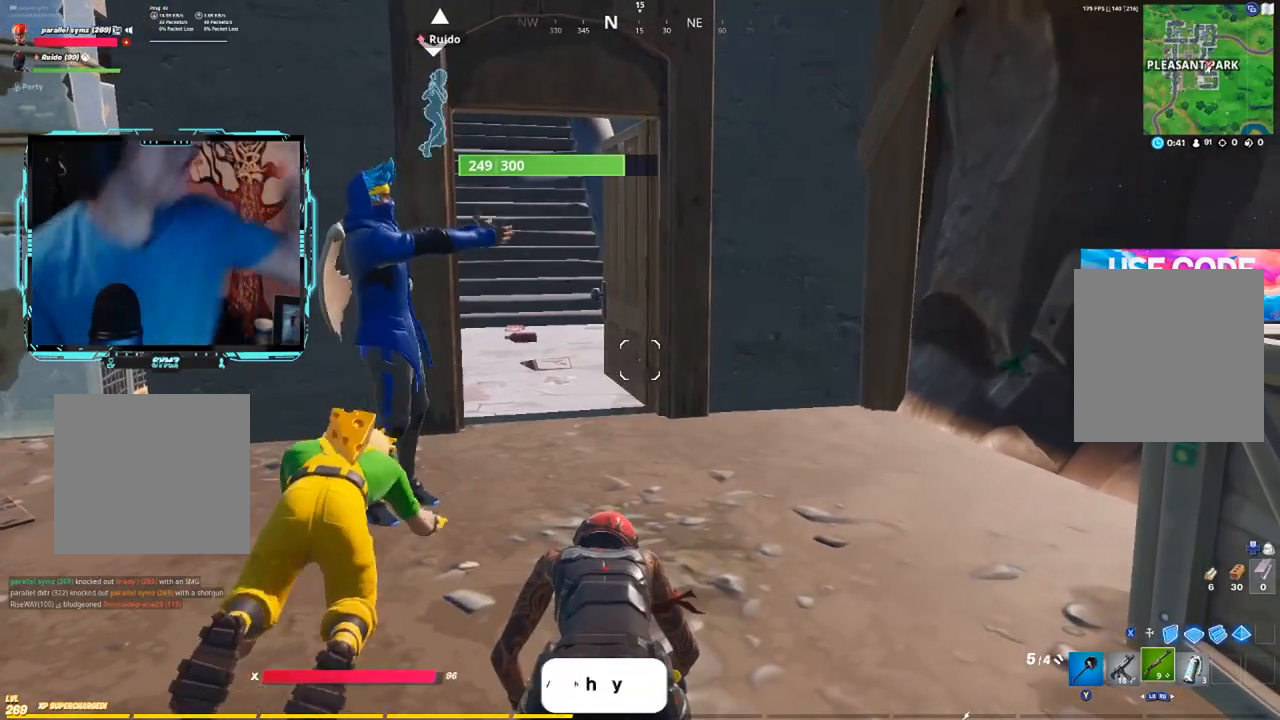
{"buttons": [], "left_stick": "center", "right_stick": "center", "events": []}
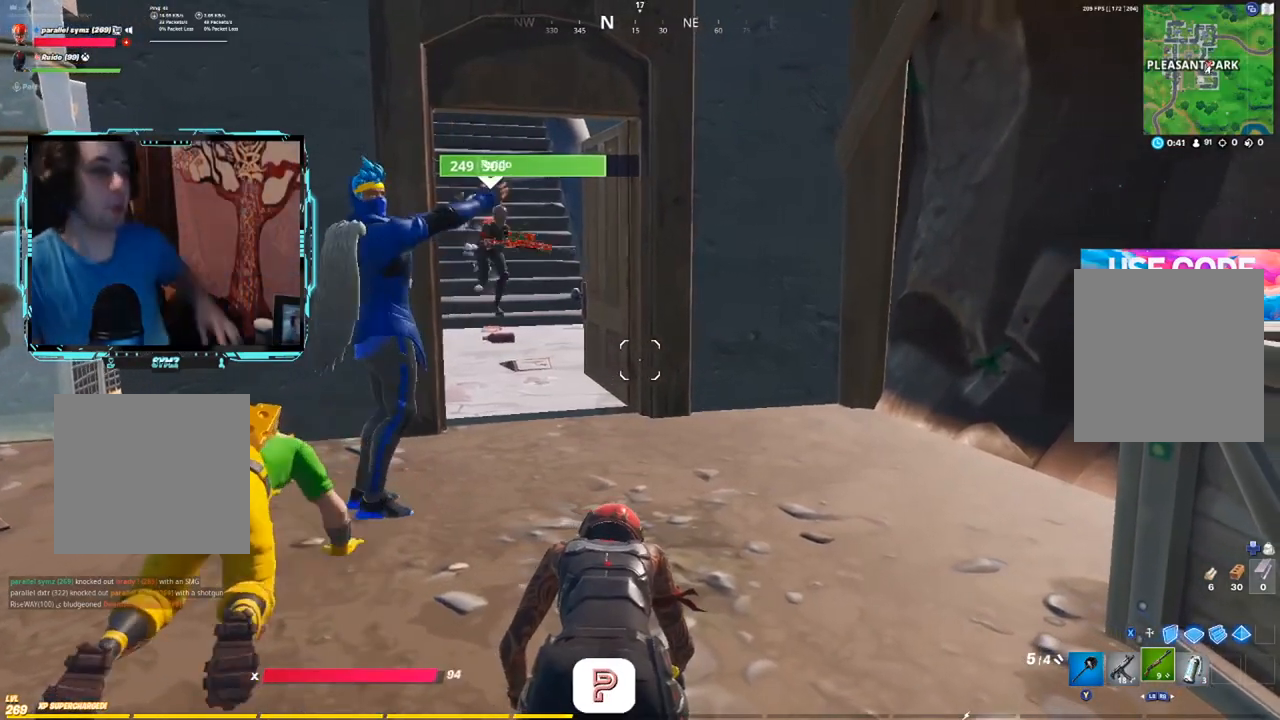
{"buttons": [], "left_stick": "center", "right_stick": "center", "events": []}
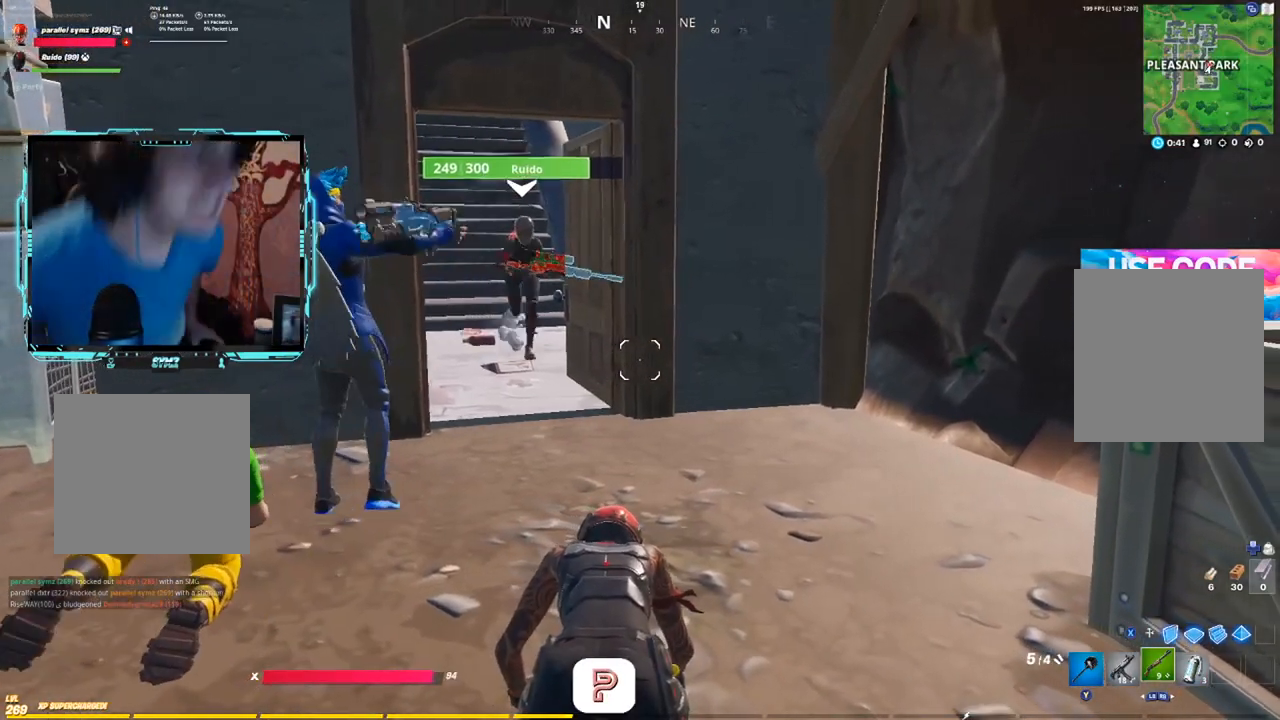
{"buttons": [], "left_stick": "center", "right_stick": "center", "events": []}
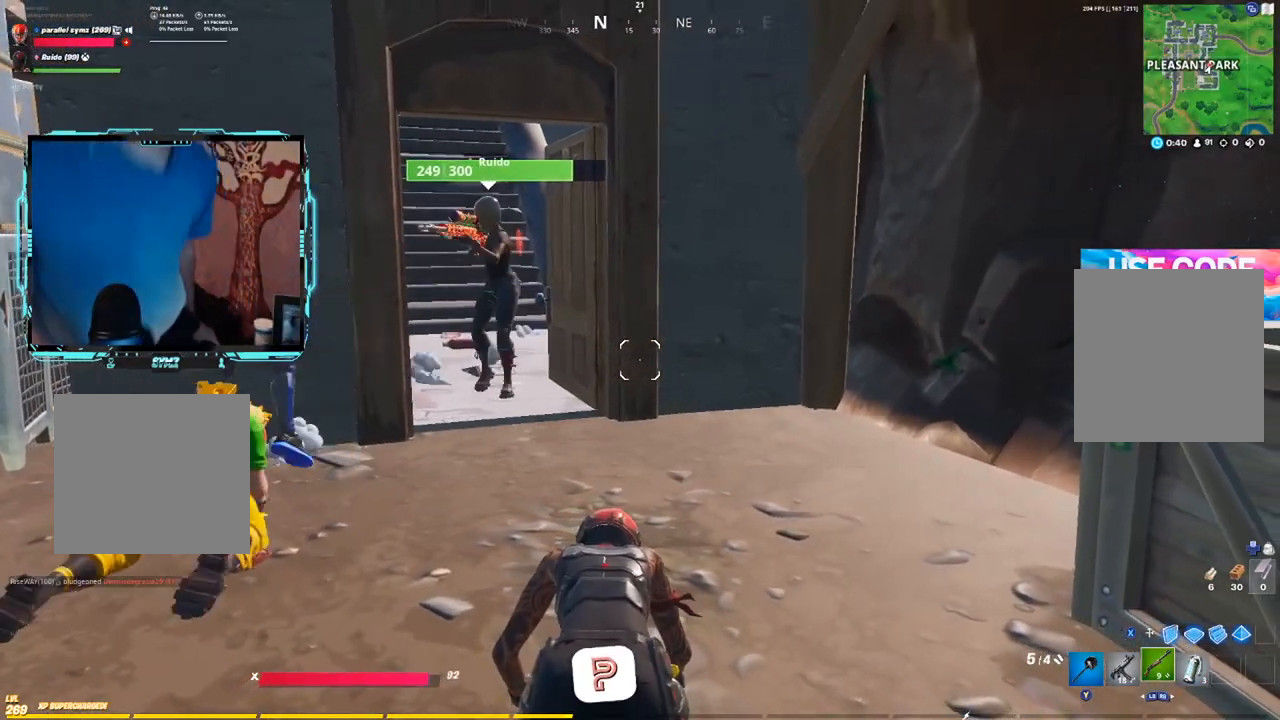
{"buttons": [], "left_stick": "right", "right_stick": "center", "events": [[217, "left_stick", "down-left"], [367, "left_stick", "down-right"], [500, "left_stick", "right"]]}
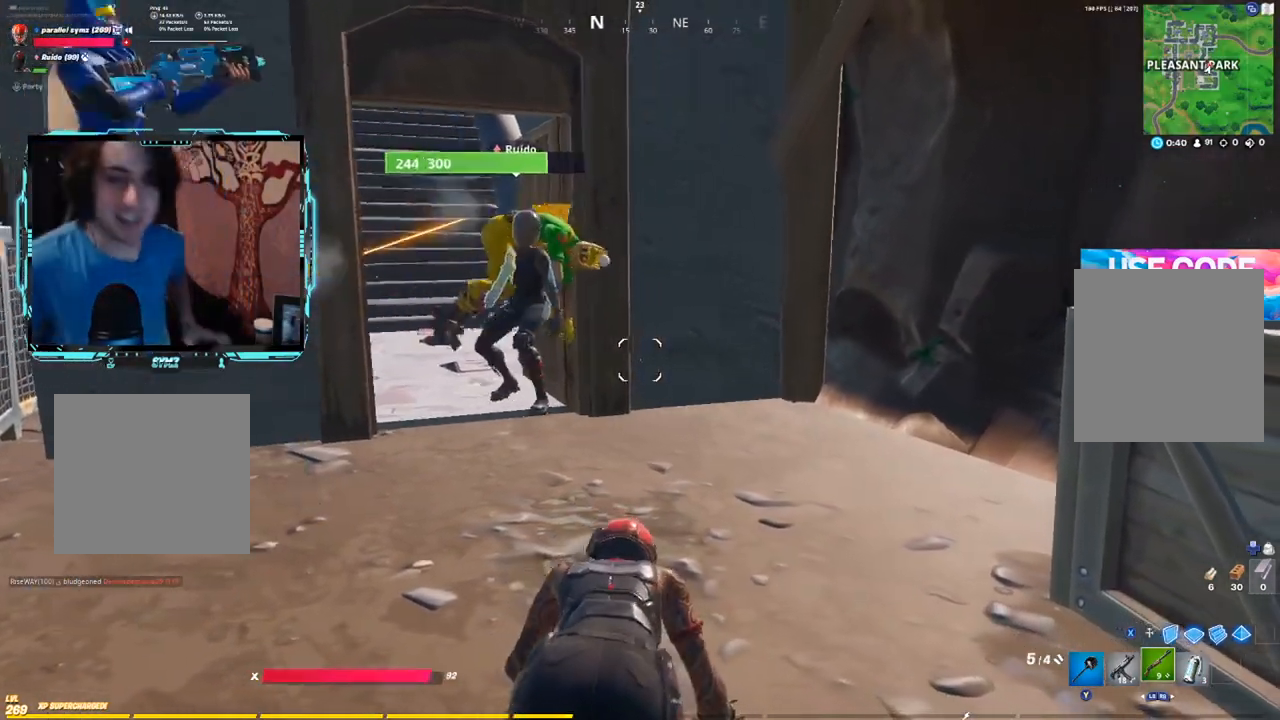
{"buttons": [], "left_stick": "up-left", "right_stick": "center", "events": [[134, "left_stick", "up-right"], [367, "left_stick", "up-left"]]}
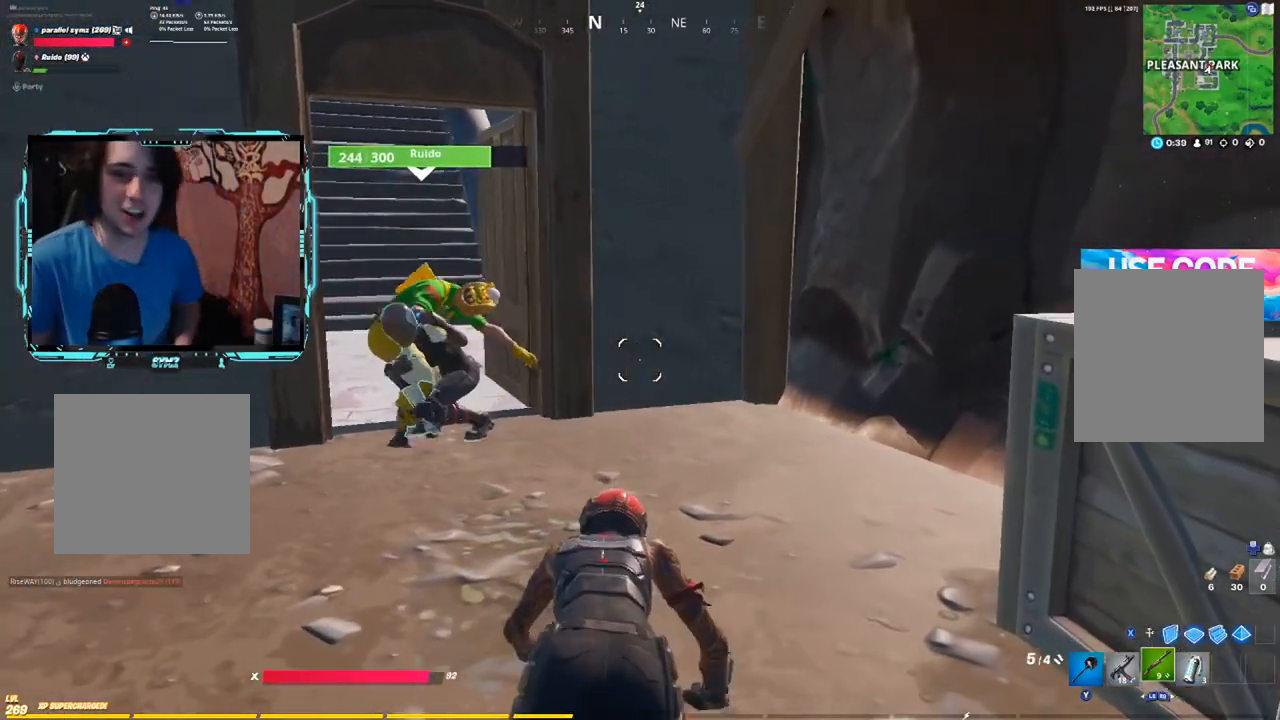
{"buttons": [], "left_stick": "center", "right_stick": "center", "events": [[400, "left_stick", "center"]]}
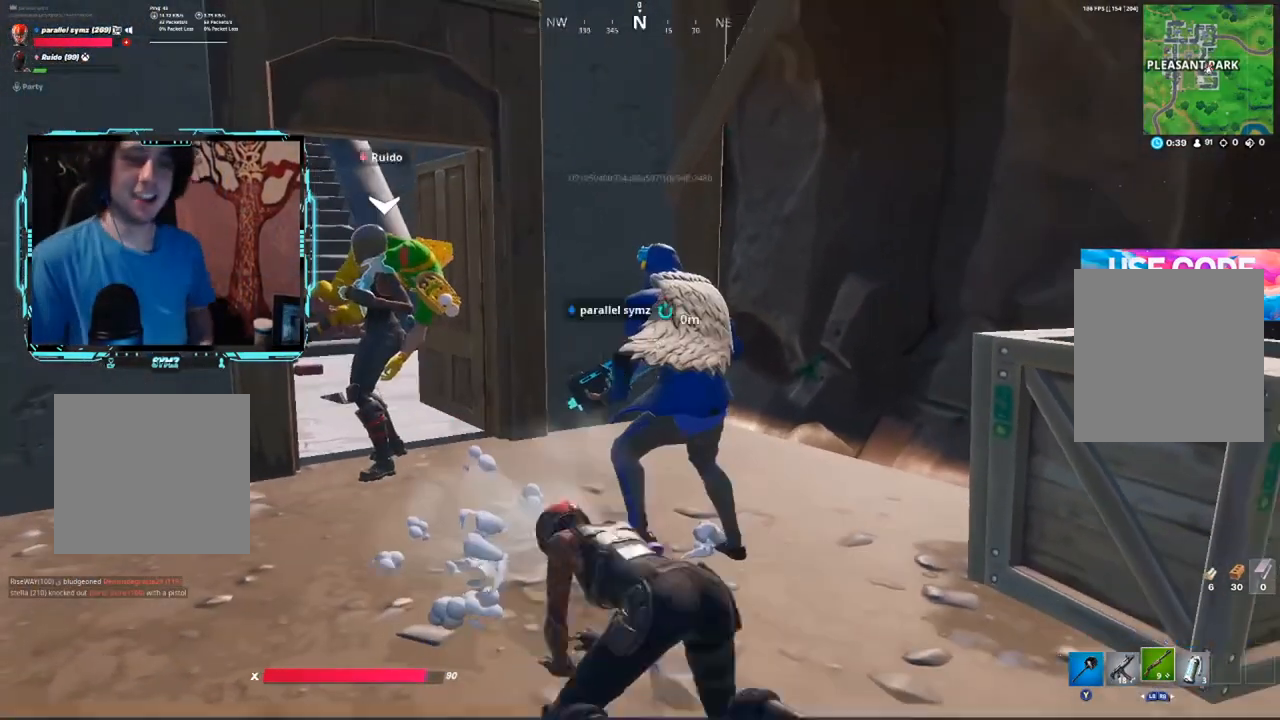
{"buttons": [], "left_stick": "down", "right_stick": "center", "events": [[401, "left_stick", "down"]]}
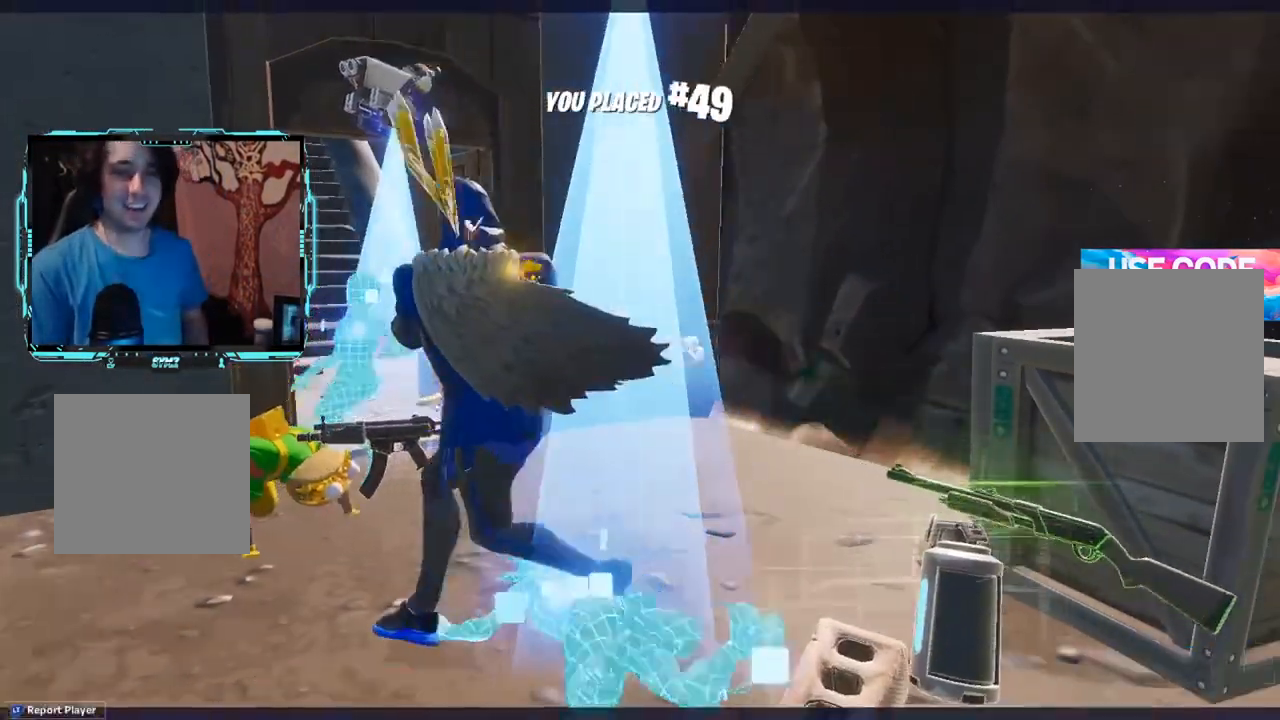
{"buttons": [], "left_stick": "center", "right_stick": "center", "events": [[100, "left_stick", "center"]]}
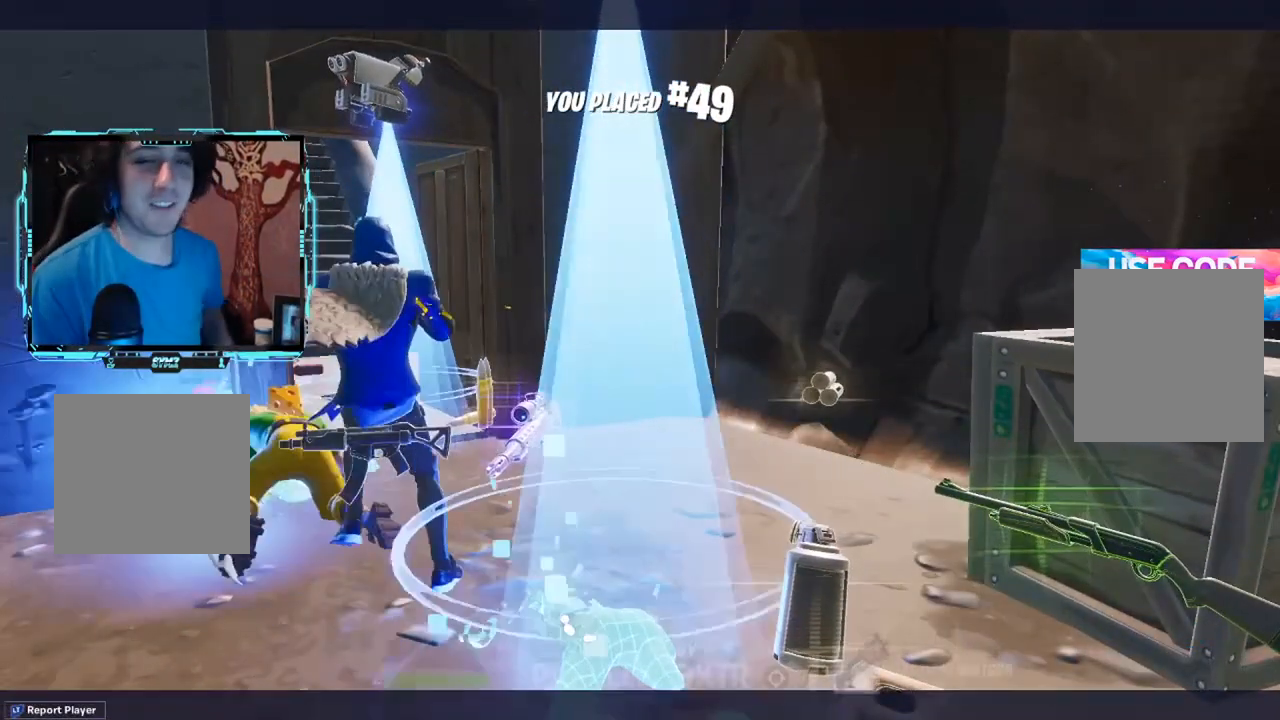
{"buttons": [], "left_stick": "center", "right_stick": "center", "events": [[351, "B", "down"], [367, "B", "up"]]}